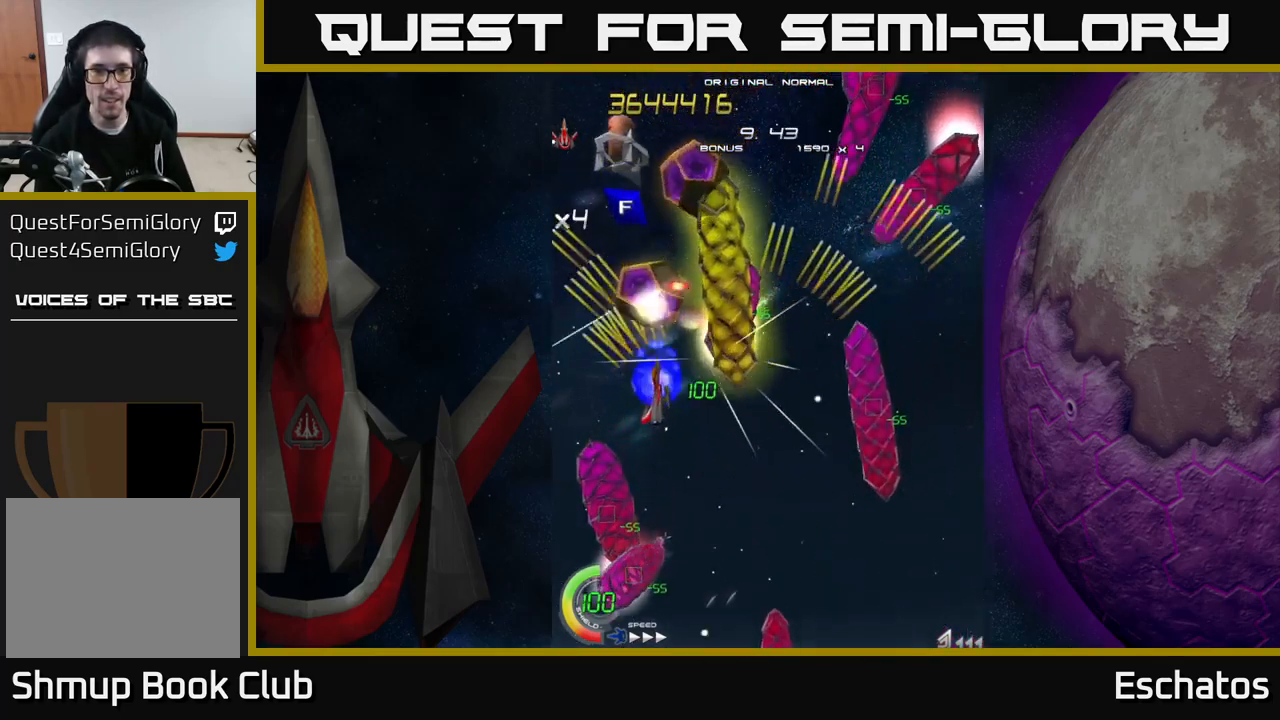
Gameplay with a controller (Xbox layout); each line is a JSON object with the inputs held at the frame after it. "events" lists button and stick changes between this image and that frame as [ms after this image, input, new state], when the widget could be followed in between. Not read: L1 L3 R3 left_stick.
{"buttons": ["X", "DPAD_UP", "DPAD_RIGHT"], "right_stick": "center", "events": [[50, "A", "up"], [200, "DPAD_LEFT", "up"], [417, "DPAD_RIGHT", "down"]]}
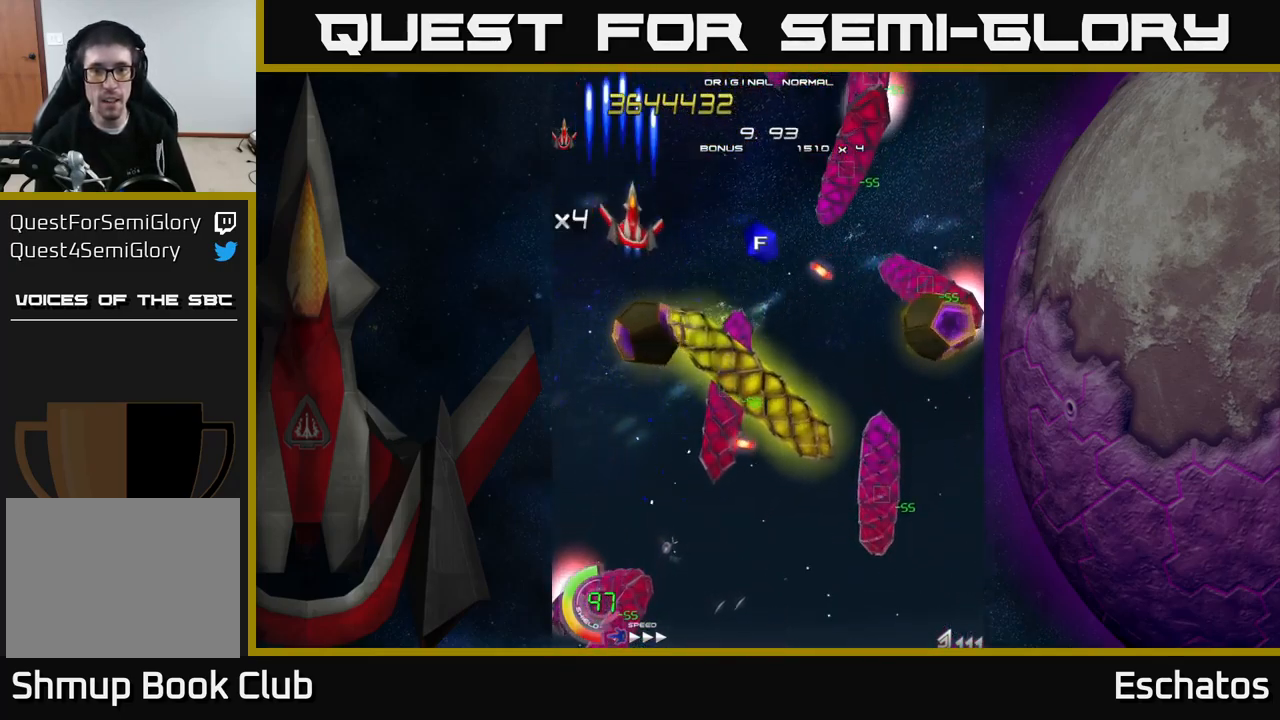
{"buttons": ["A", "DPAD_DOWN"], "right_stick": "center", "events": [[34, "DPAD_UP", "up"], [151, "DPAD_DOWN", "down"], [184, "DPAD_RIGHT", "up"], [217, "DPAD_RIGHT", "down"], [317, "DPAD_DOWN", "up"], [351, "DPAD_DOWN", "down"], [367, "DPAD_RIGHT", "up"], [417, "A", "down"], [451, "X", "up"]]}
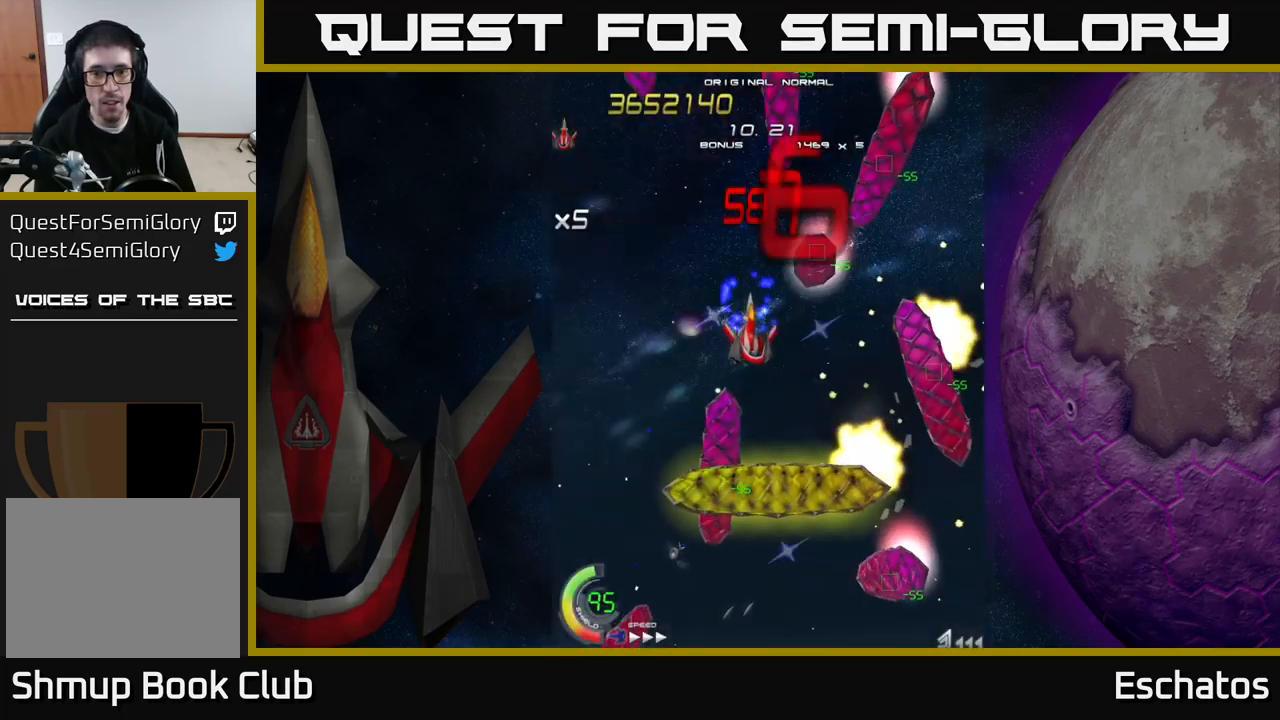
{"buttons": ["A"], "right_stick": "center", "events": [[17, "DPAD_RIGHT", "down"], [67, "DPAD_RIGHT", "up"], [283, "DPAD_RIGHT", "down"], [350, "DPAD_DOWN", "up"], [450, "DPAD_DOWN", "down"], [467, "DPAD_RIGHT", "up"], [500, "DPAD_DOWN", "up"]]}
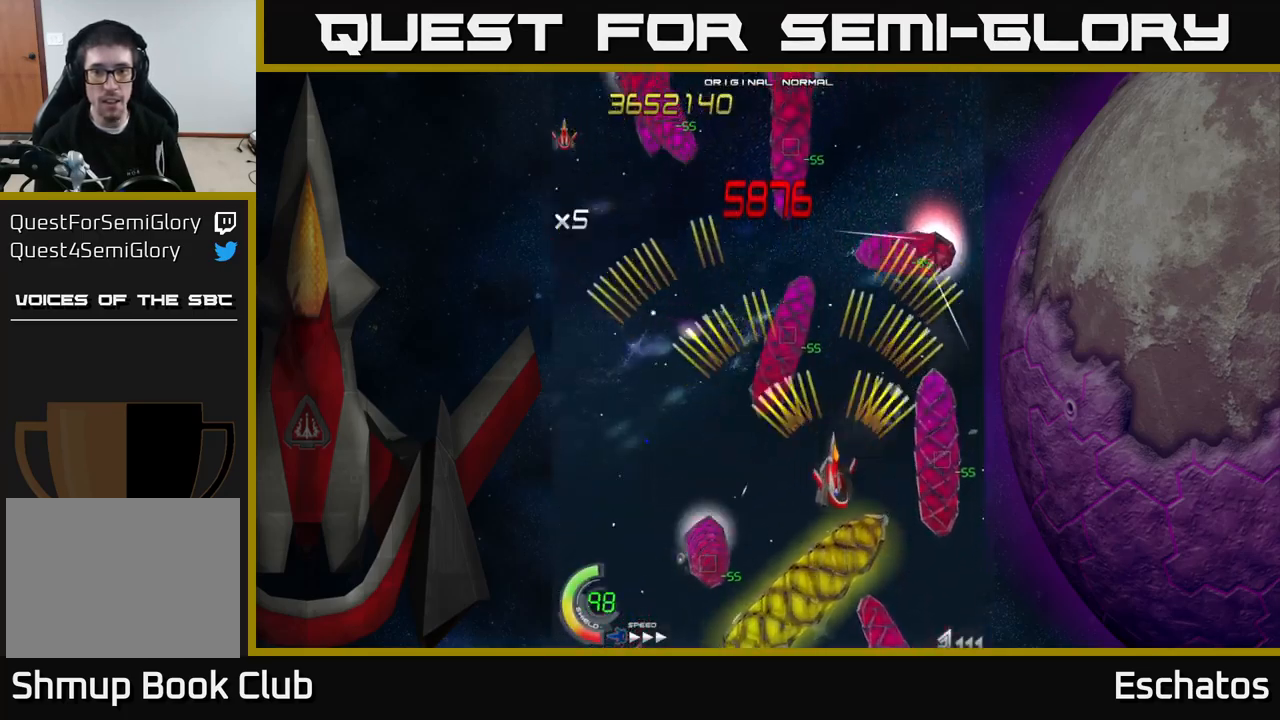
{"buttons": ["X", "DPAD_DOWN"], "right_stick": "center", "events": [[50, "DPAD_UP", "down"], [133, "DPAD_RIGHT", "down"], [217, "DPAD_RIGHT", "up"], [250, "X", "down"], [283, "A", "up"], [350, "DPAD_UP", "up"], [483, "DPAD_DOWN", "down"]]}
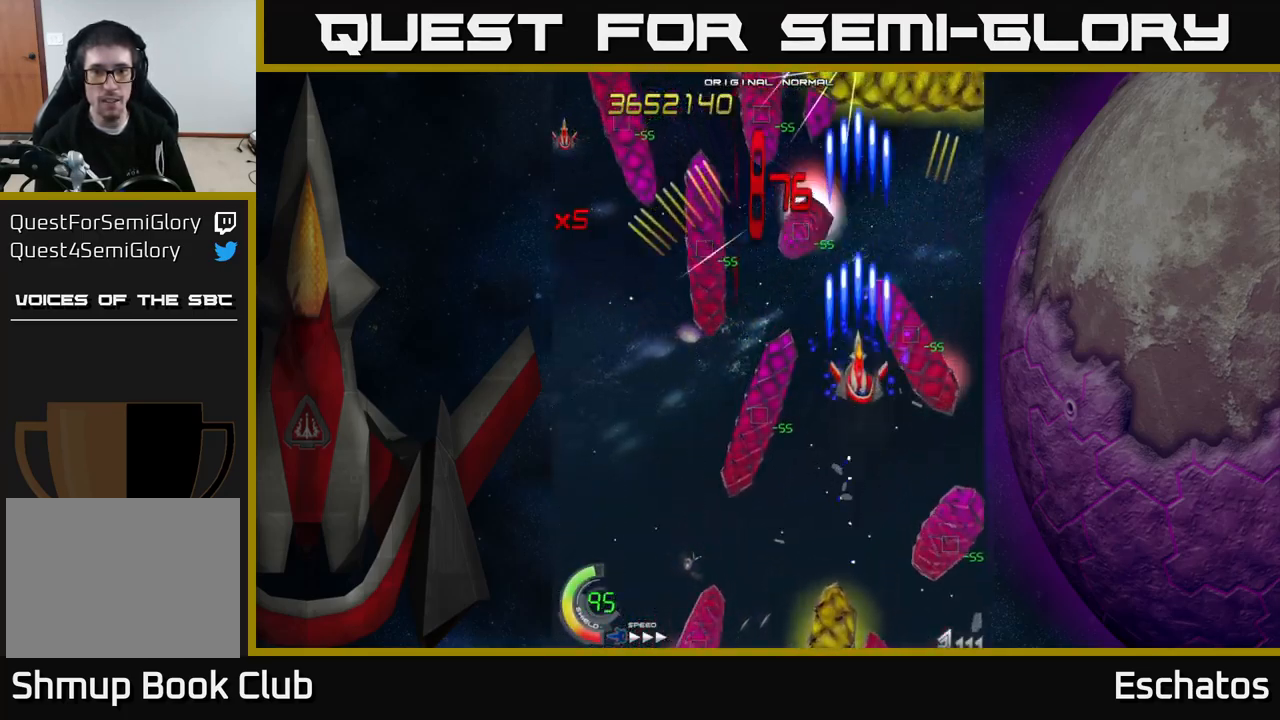
{"buttons": ["X"], "right_stick": "center", "events": [[267, "DPAD_DOWN", "up"]]}
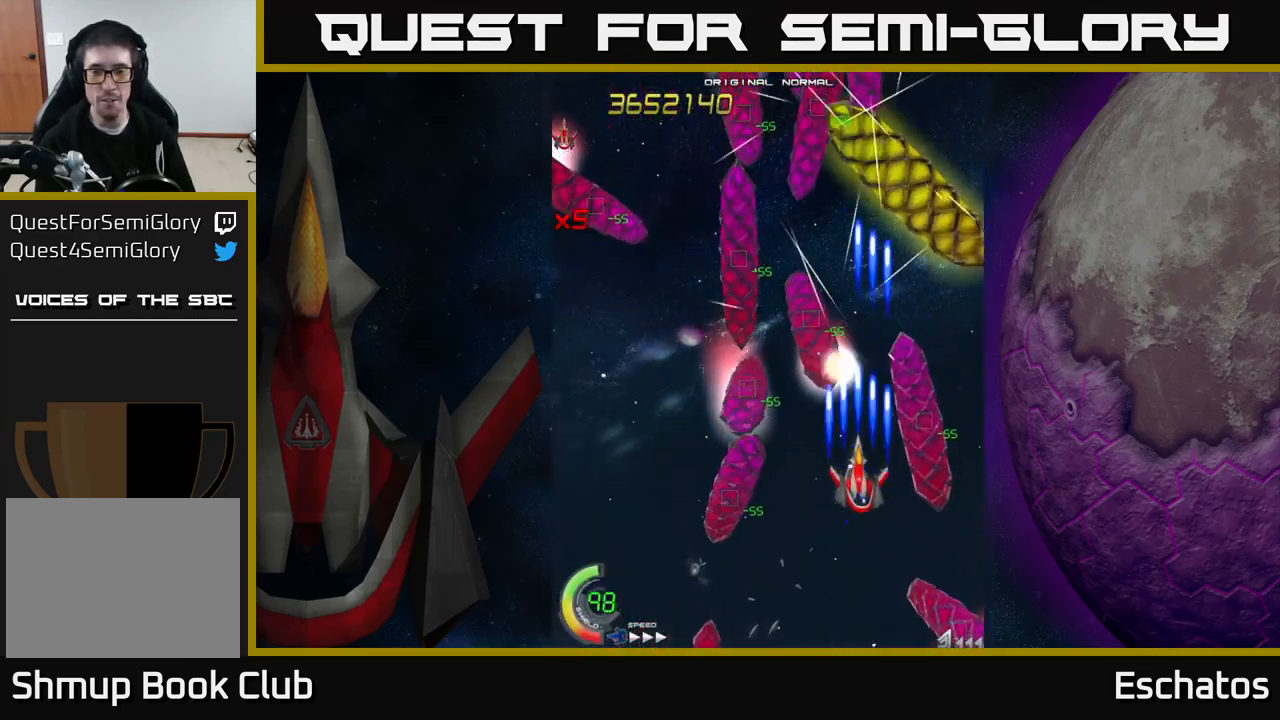
{"buttons": ["X", "DPAD_DOWN"], "right_stick": "center", "events": [[50, "DPAD_DOWN", "down"], [50, "DPAD_RIGHT", "down"], [133, "DPAD_DOWN", "up"], [133, "DPAD_RIGHT", "up"], [167, "DPAD_UP", "down"], [367, "DPAD_UP", "up"], [500, "DPAD_DOWN", "down"]]}
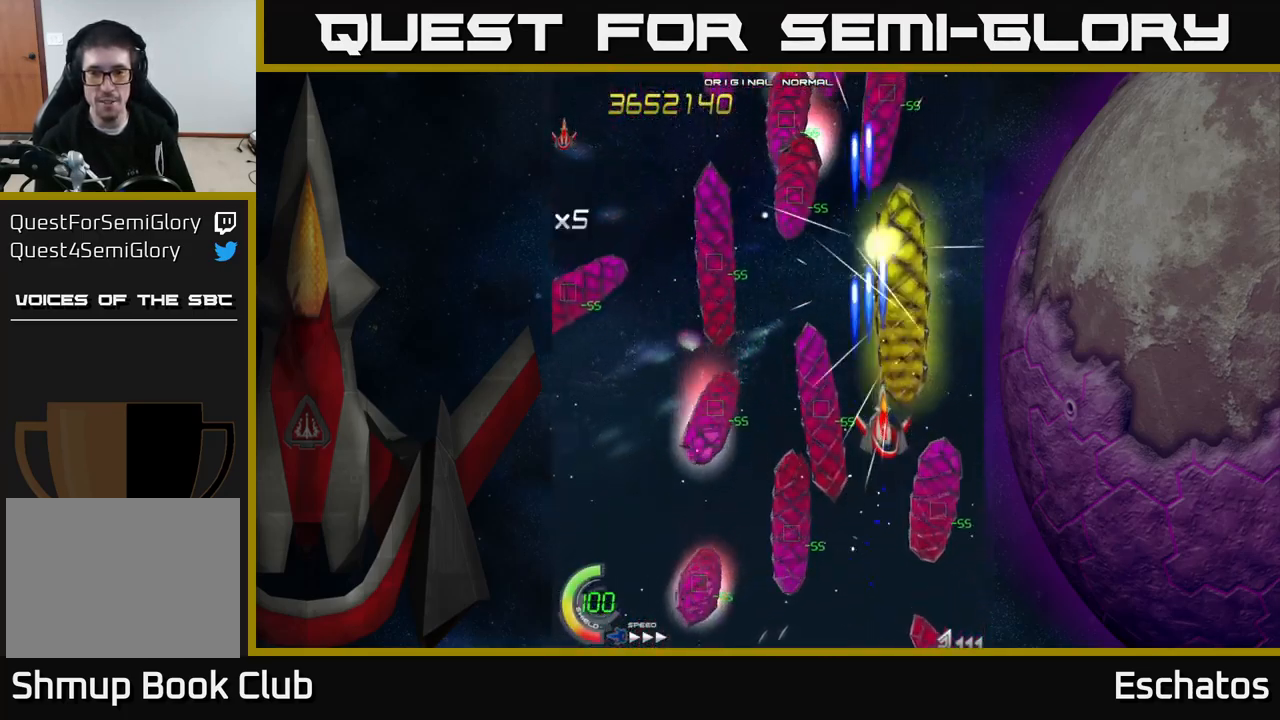
{"buttons": ["X", "DPAD_UP", "DPAD_RIGHT"], "right_stick": "center", "events": [[233, "DPAD_DOWN", "up"], [350, "DPAD_DOWN", "down"], [350, "DPAD_RIGHT", "down"], [400, "DPAD_DOWN", "up"], [467, "DPAD_UP", "down"]]}
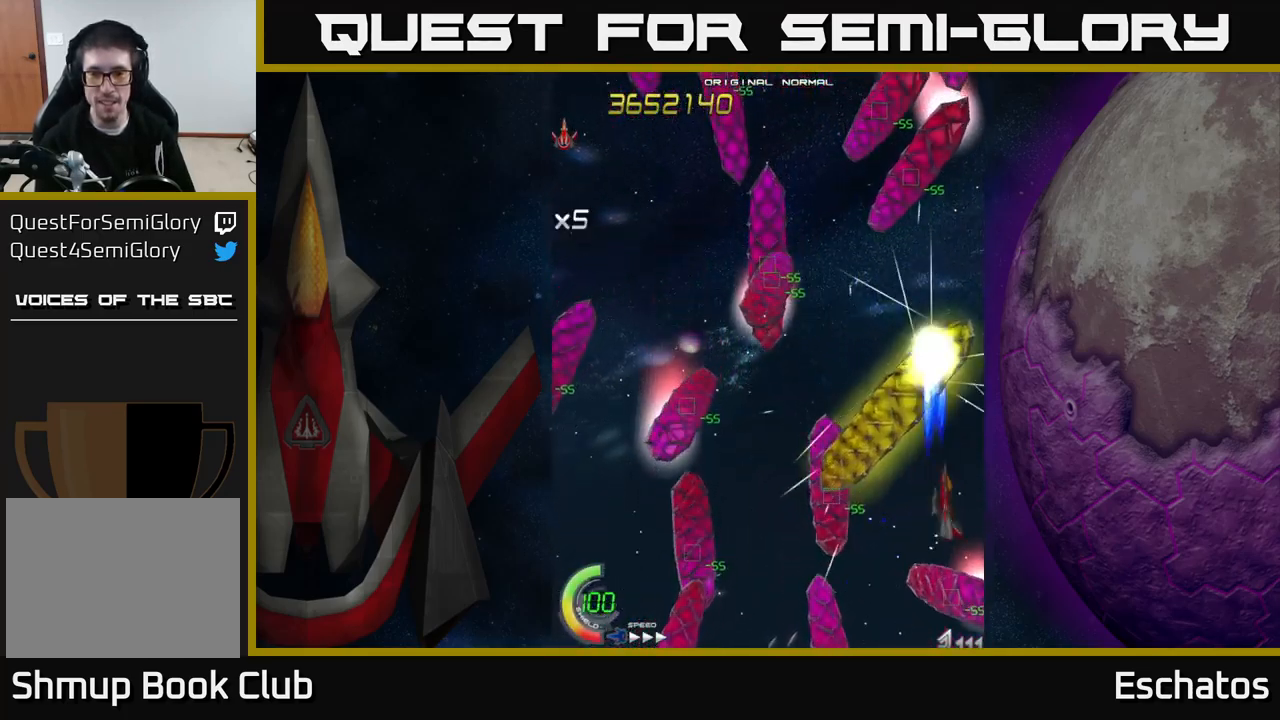
{"buttons": ["X", "DPAD_UP", "DPAD_LEFT"], "right_stick": "center", "events": [[167, "DPAD_UP", "up"], [267, "DPAD_UP", "down"], [417, "DPAD_RIGHT", "up"], [467, "DPAD_LEFT", "down"]]}
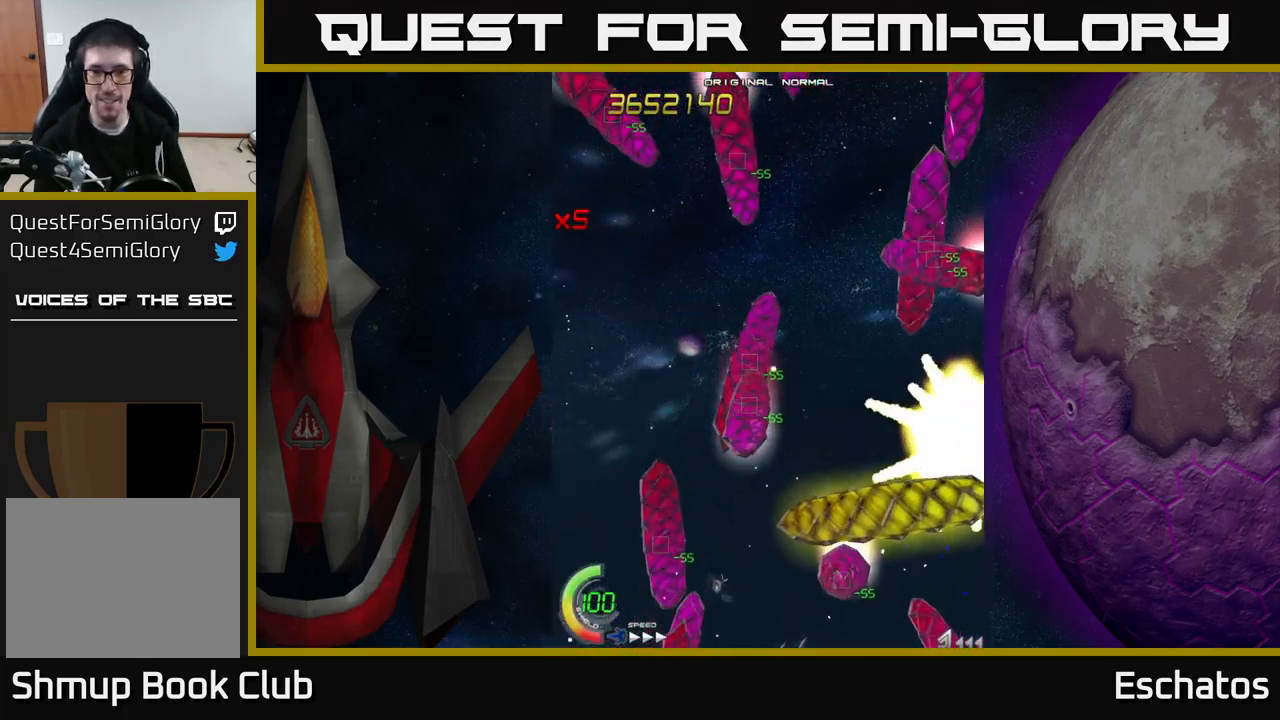
{"buttons": ["A"], "right_stick": "center", "events": [[17, "DPAD_UP", "up"], [150, "DPAD_DOWN", "down"], [200, "DPAD_LEFT", "up"], [250, "DPAD_RIGHT", "down"], [267, "DPAD_DOWN", "up"], [283, "DPAD_RIGHT", "up"], [333, "A", "down"], [467, "X", "up"]]}
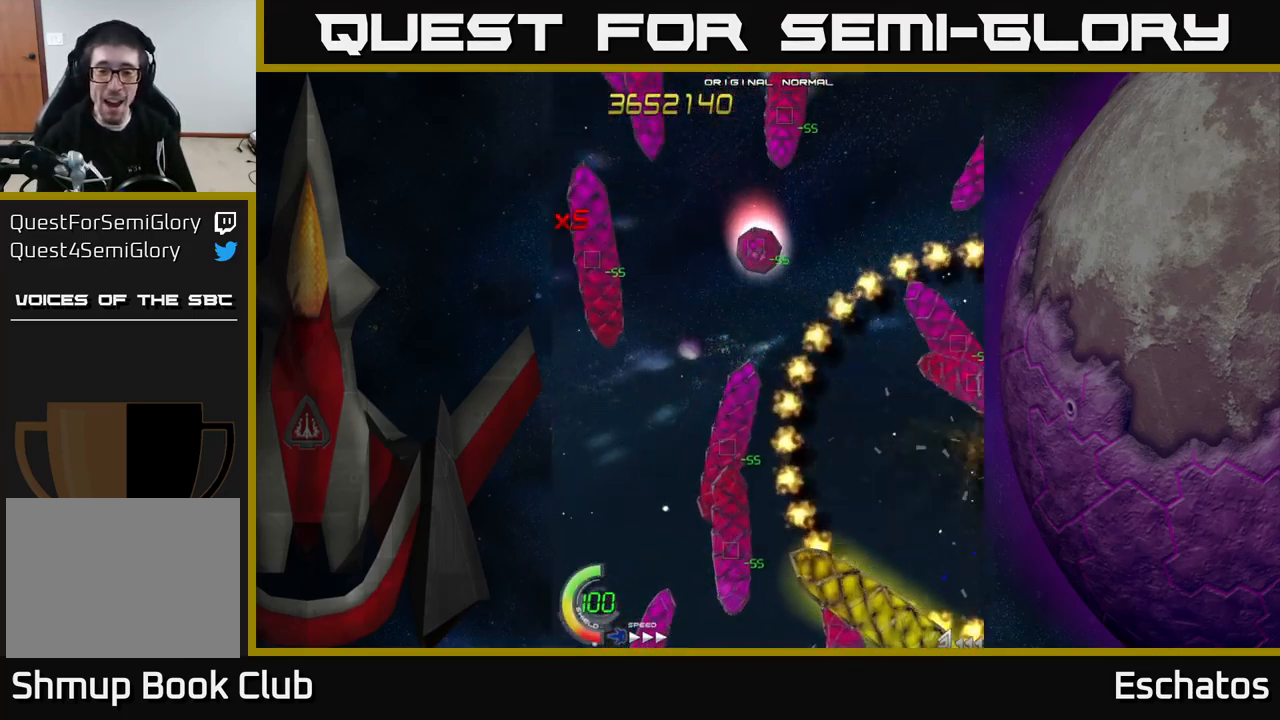
{"buttons": ["A"], "right_stick": "center", "events": [[17, "DPAD_UP", "down"], [183, "A", "up"], [283, "A", "down"], [467, "DPAD_UP", "up"]]}
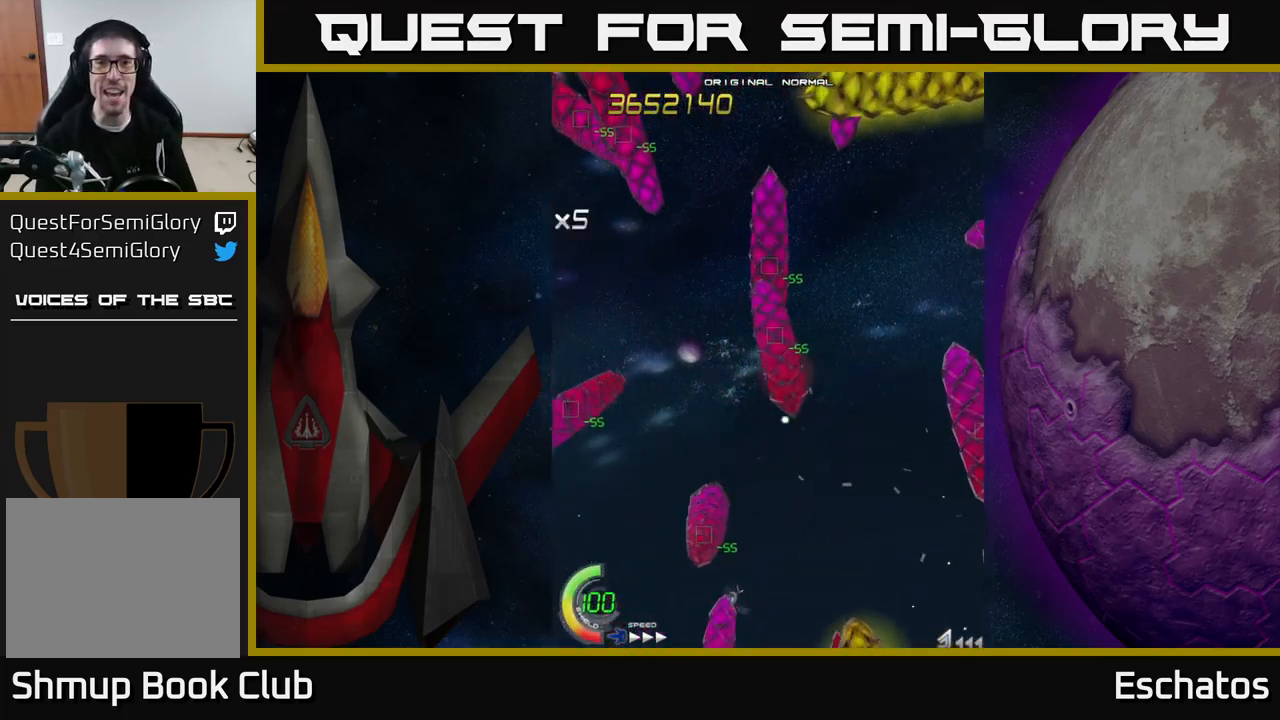
{"buttons": ["A", "DPAD_DOWN", "DPAD_RIGHT"], "right_stick": "center", "events": [[133, "DPAD_UP", "down"], [350, "DPAD_UP", "up"], [450, "DPAD_DOWN", "down"], [450, "DPAD_RIGHT", "down"]]}
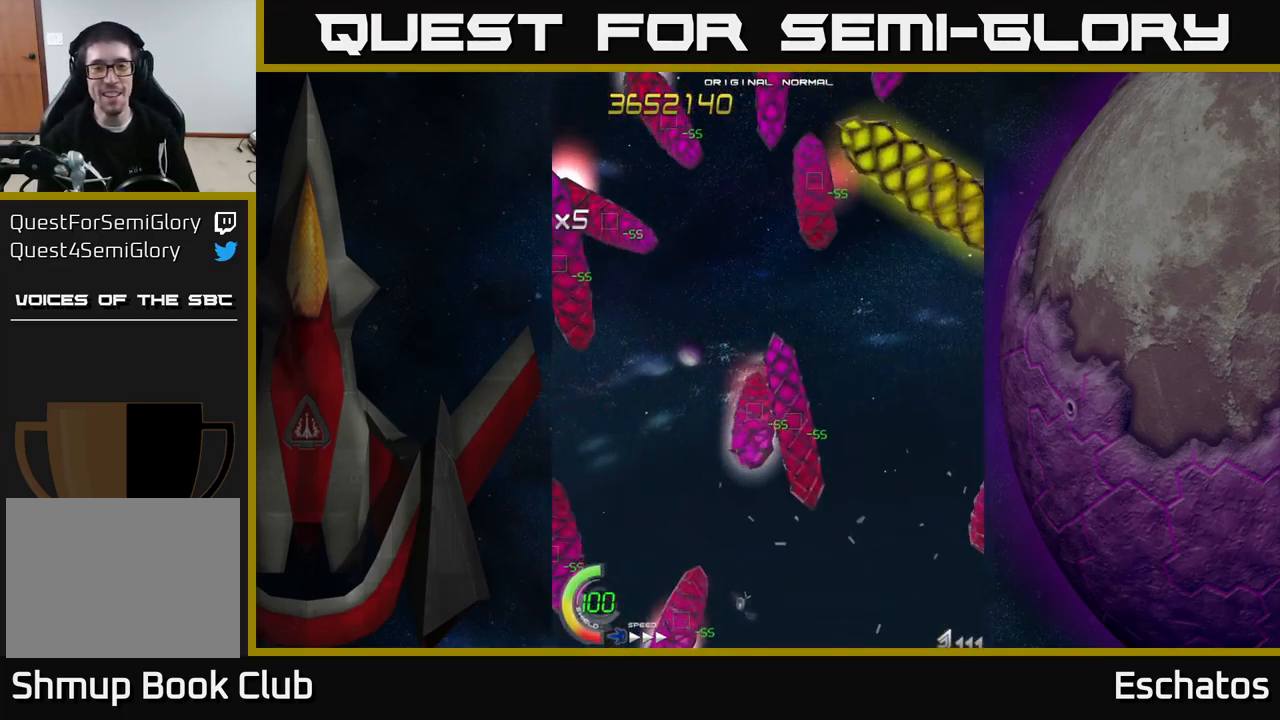
{"buttons": ["A", "DPAD_UP", "DPAD_LEFT"], "right_stick": "center", "events": [[133, "DPAD_DOWN", "up"], [150, "DPAD_RIGHT", "up"], [216, "DPAD_UP", "down"], [283, "DPAD_UP", "up"], [399, "DPAD_UP", "down"], [416, "DPAD_LEFT", "down"]]}
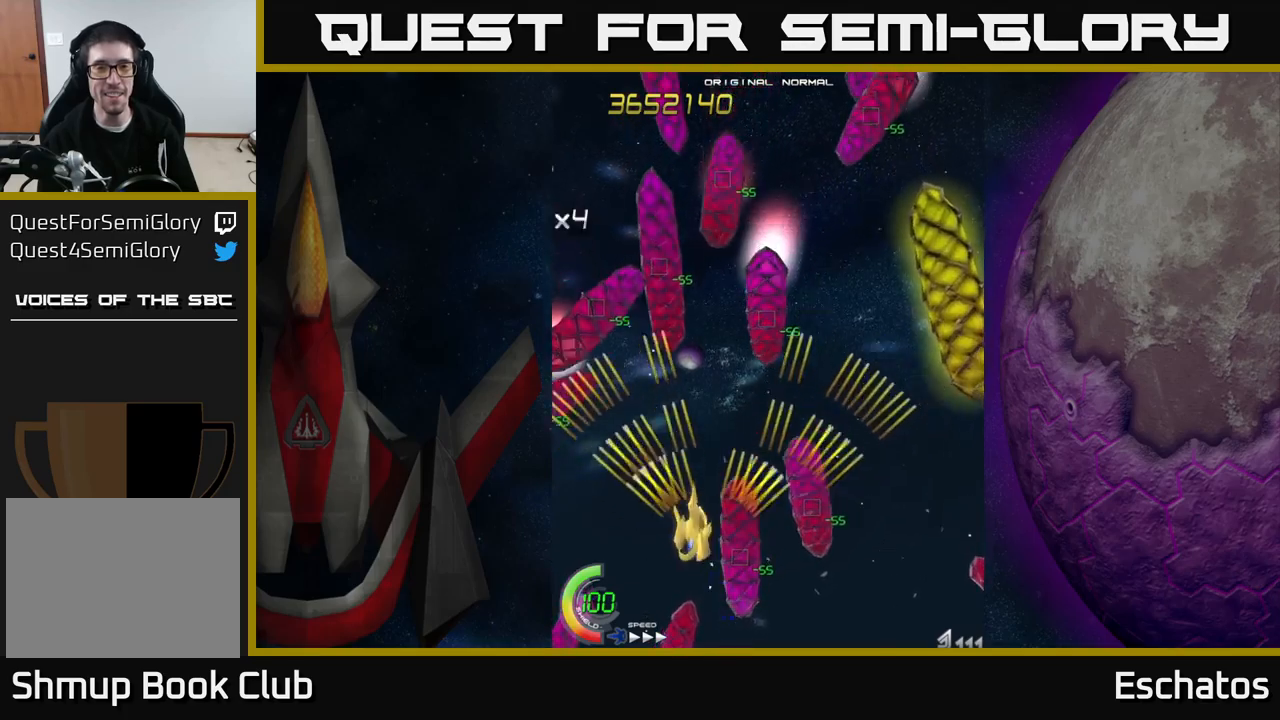
{"buttons": ["A", "DPAD_UP"], "right_stick": "center", "events": [[100, "DPAD_LEFT", "up"], [150, "DPAD_RIGHT", "down"], [467, "DPAD_RIGHT", "up"]]}
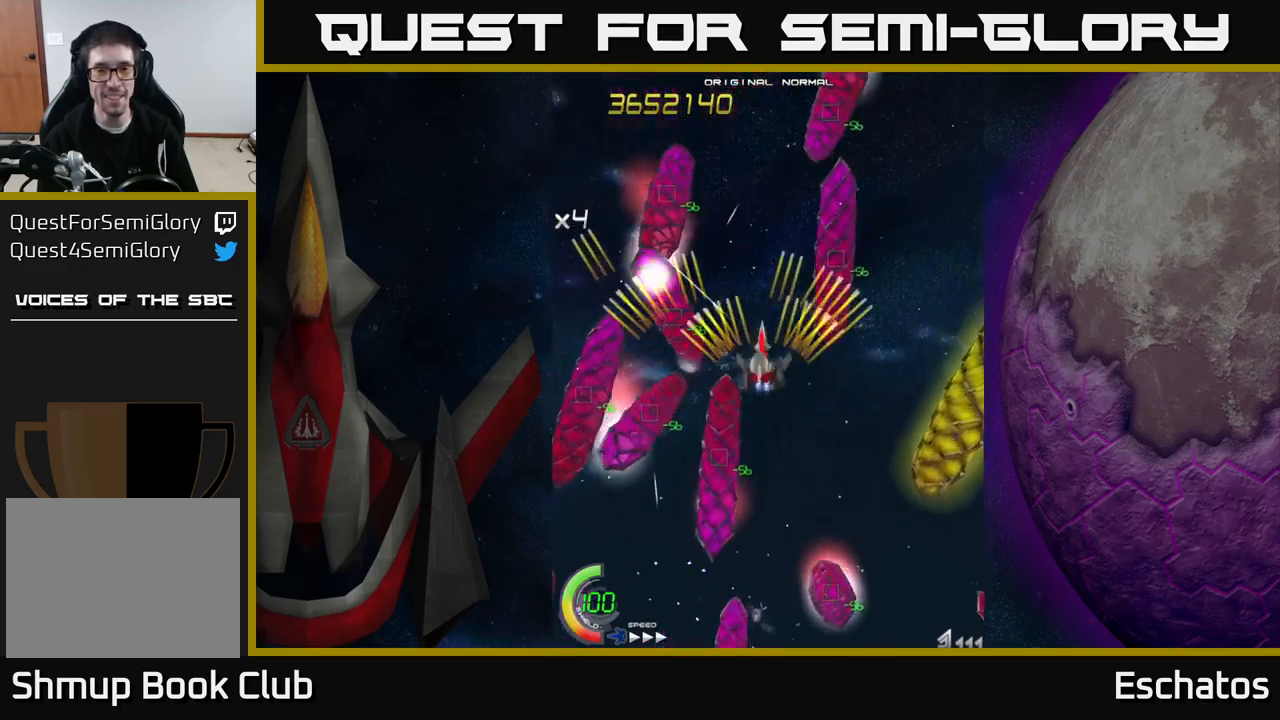
{"buttons": ["A", "X", "DPAD_DOWN"], "right_stick": "center", "events": [[100, "DPAD_UP", "up"], [167, "DPAD_DOWN", "down"], [500, "X", "down"]]}
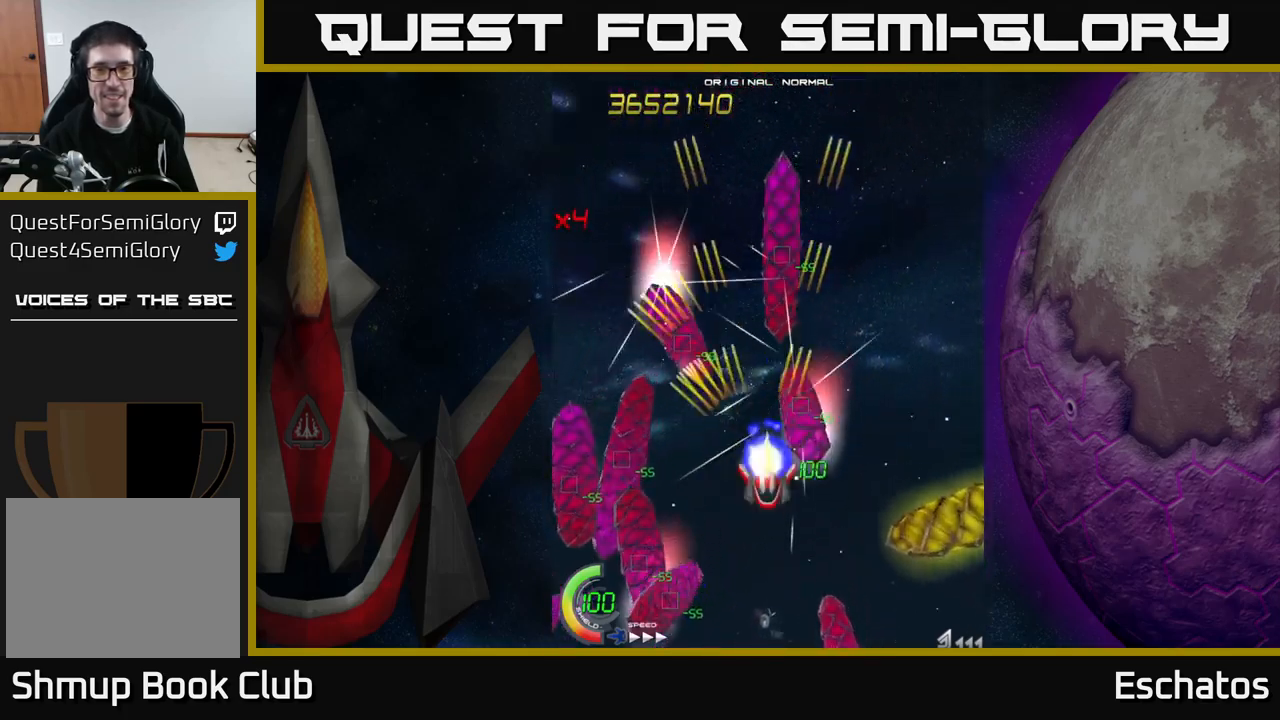
{"buttons": ["X", "DPAD_RIGHT"], "right_stick": "center", "events": [[17, "DPAD_RIGHT", "down"], [33, "A", "up"], [100, "DPAD_DOWN", "up"], [233, "DPAD_UP", "down"], [450, "DPAD_UP", "up"]]}
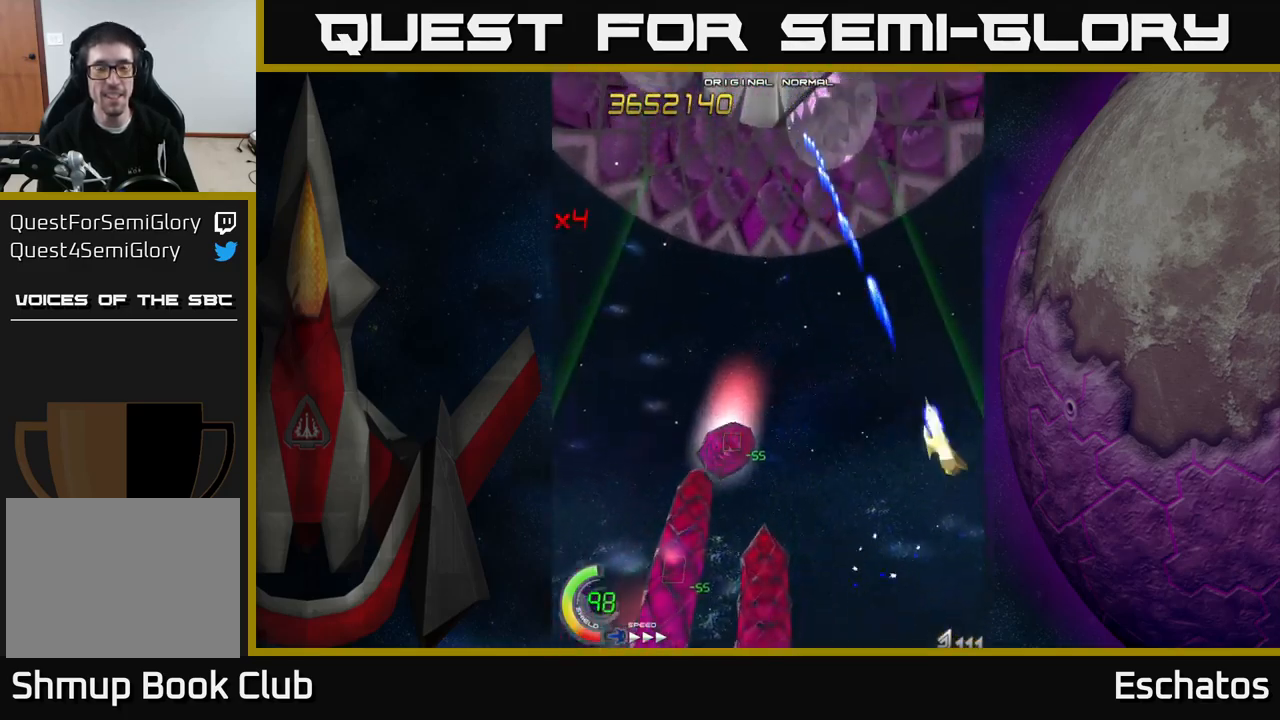
{"buttons": ["X", "DPAD_LEFT"], "right_stick": "center", "events": [[50, "DPAD_RIGHT", "up"], [50, "DPAD_UP", "down"], [150, "DPAD_LEFT", "down"], [233, "DPAD_UP", "up"]]}
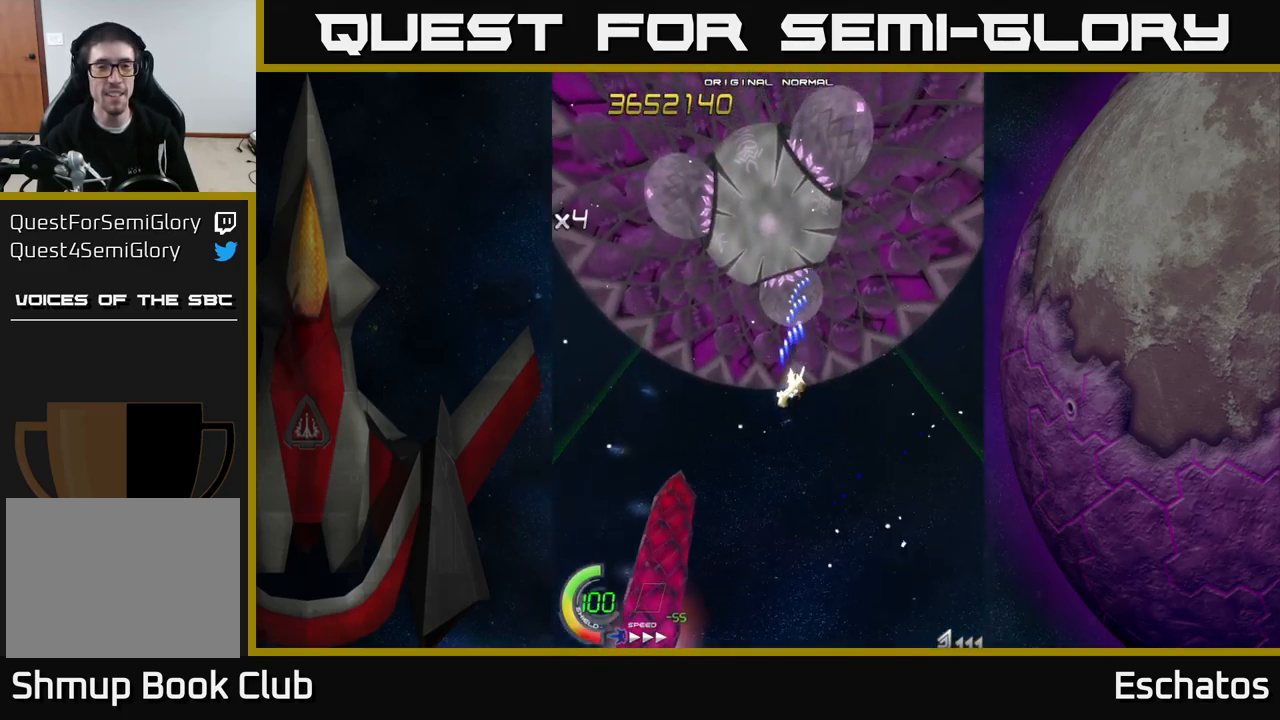
{"buttons": ["X"], "right_stick": "center", "events": [[17, "DPAD_DOWN", "down"], [17, "DPAD_LEFT", "up"], [500, "DPAD_DOWN", "up"]]}
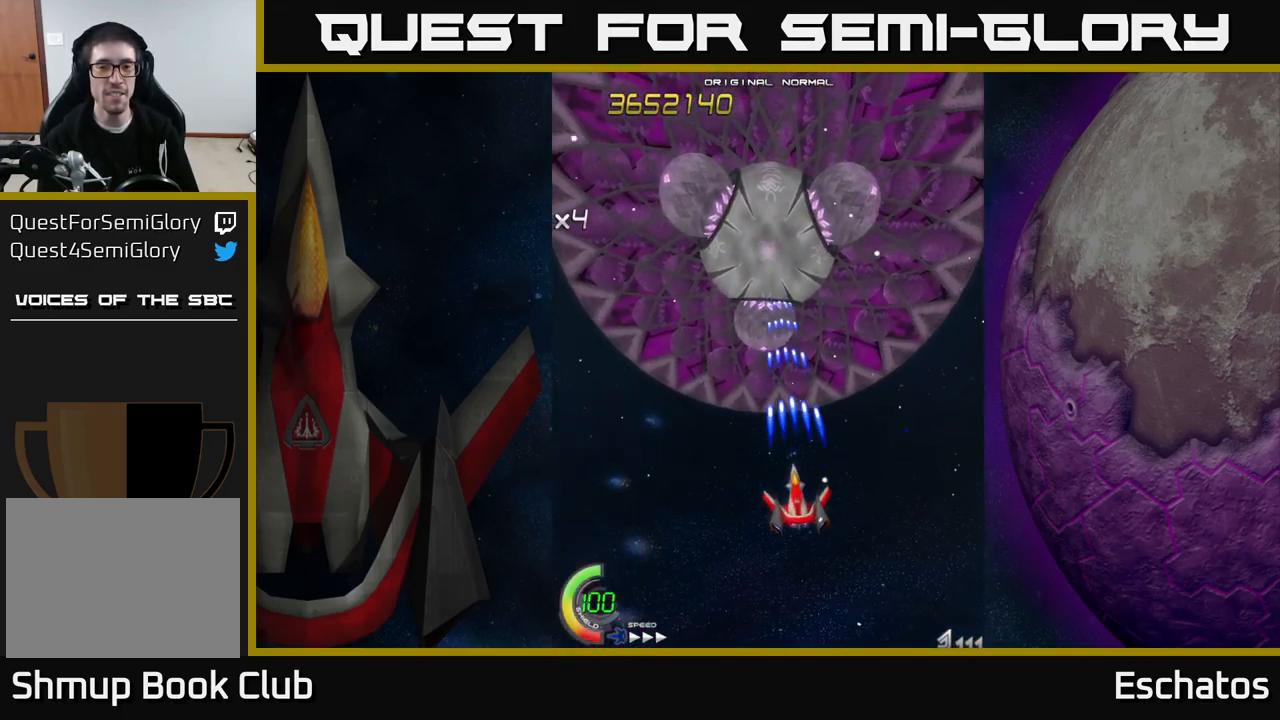
{"buttons": ["X"], "right_stick": "center", "events": [[17, "DPAD_LEFT", "down"], [100, "DPAD_UP", "down"], [133, "DPAD_LEFT", "up"], [317, "DPAD_UP", "up"]]}
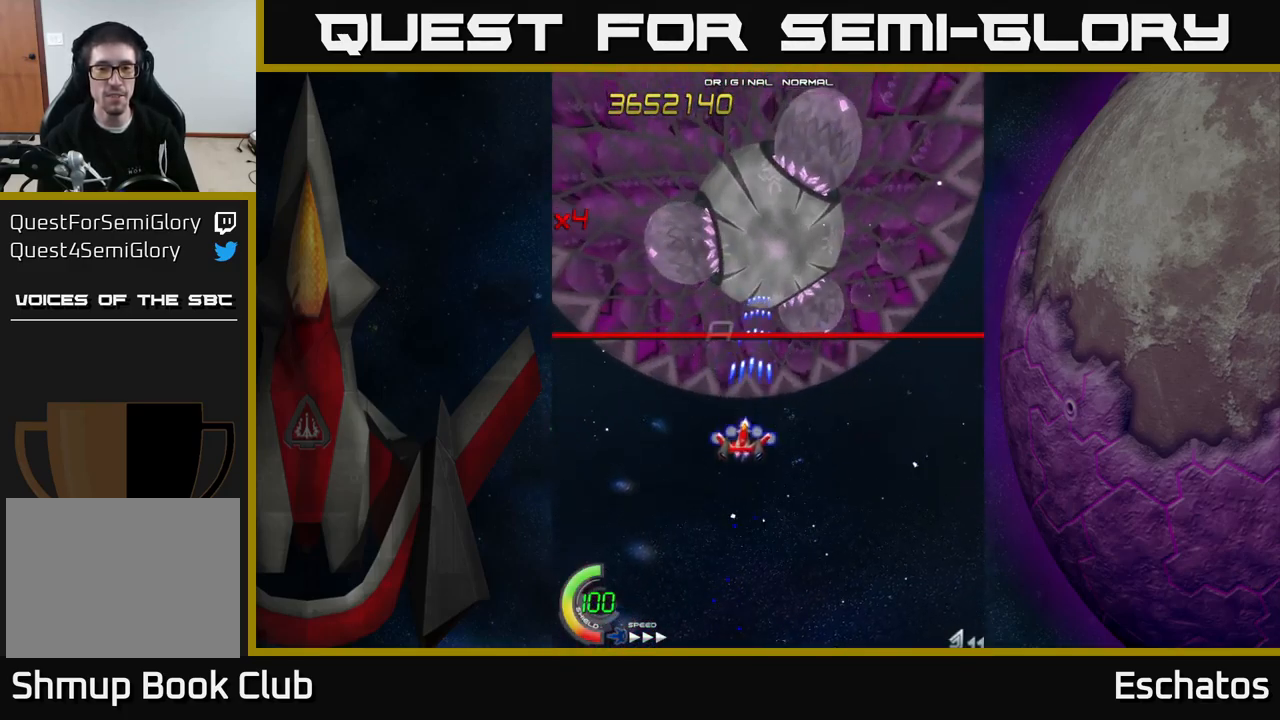
{"buttons": ["X"], "right_stick": "center", "events": [[250, "DPAD_RIGHT", "down"], [300, "DPAD_RIGHT", "up"], [333, "DPAD_UP", "down"], [450, "DPAD_UP", "up"]]}
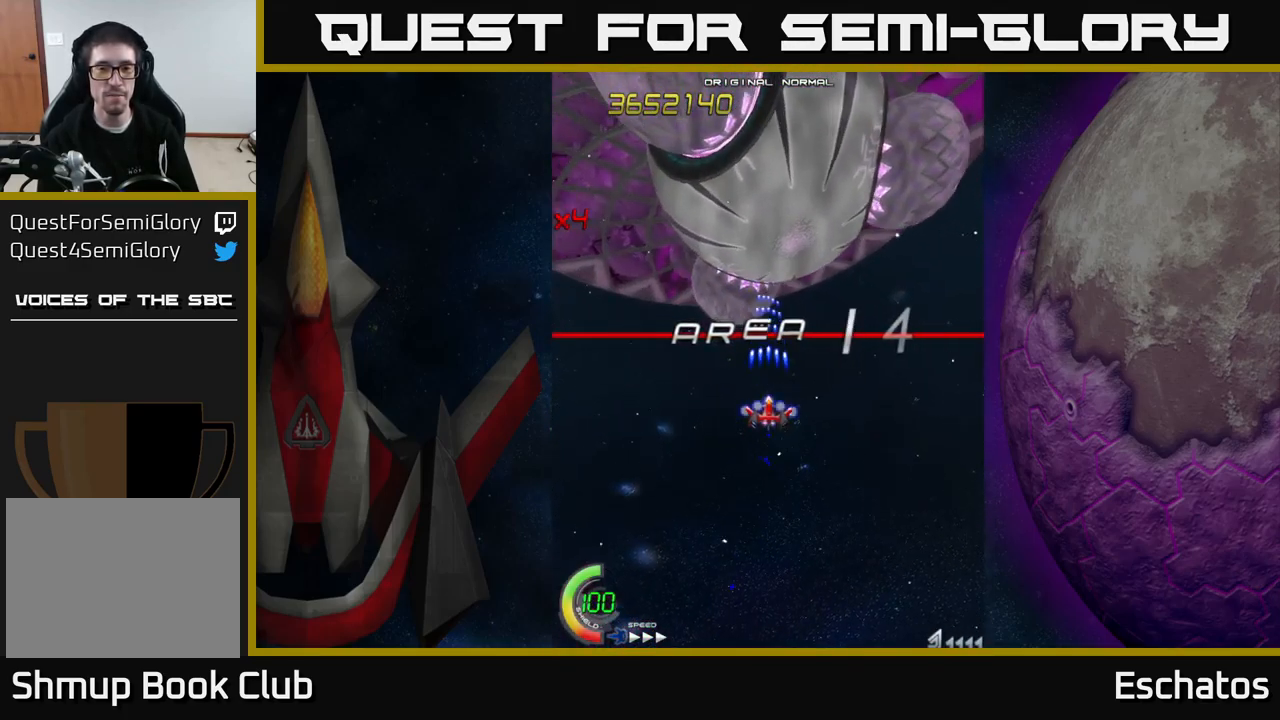
{"buttons": ["X"], "right_stick": "center", "events": []}
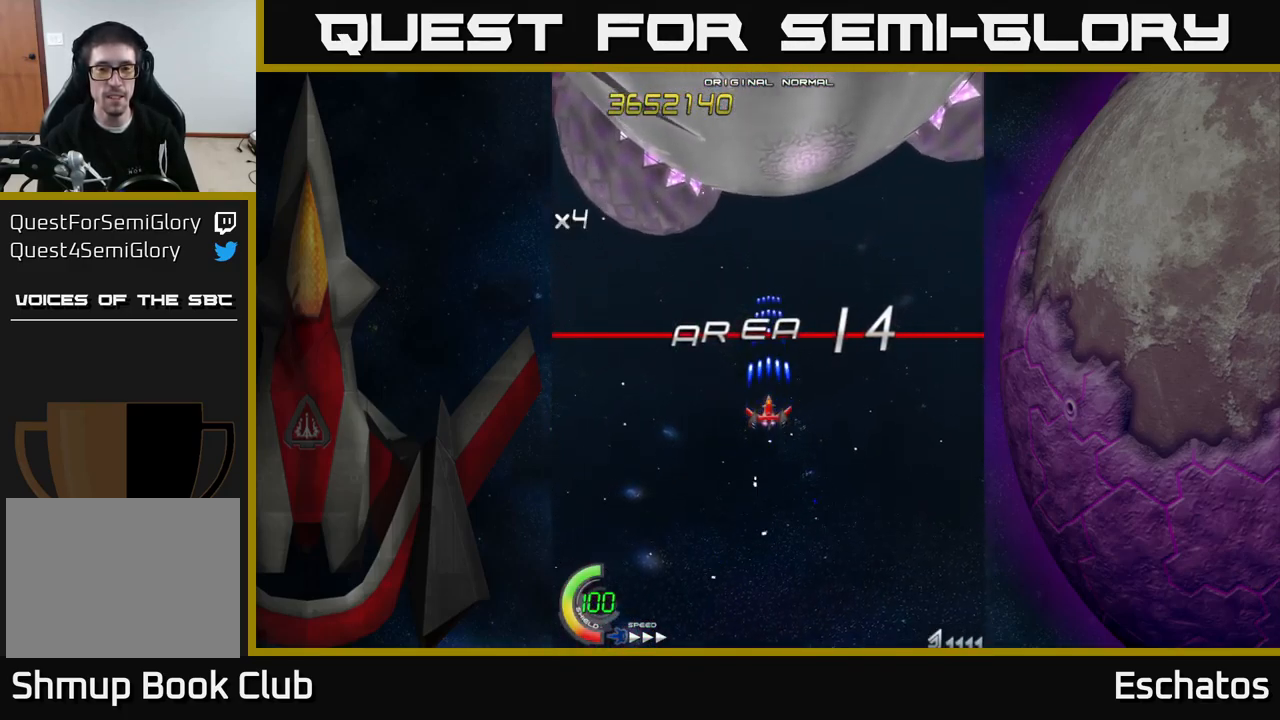
{"buttons": ["X", "DPAD_DOWN"], "right_stick": "center", "events": [[300, "DPAD_DOWN", "down"]]}
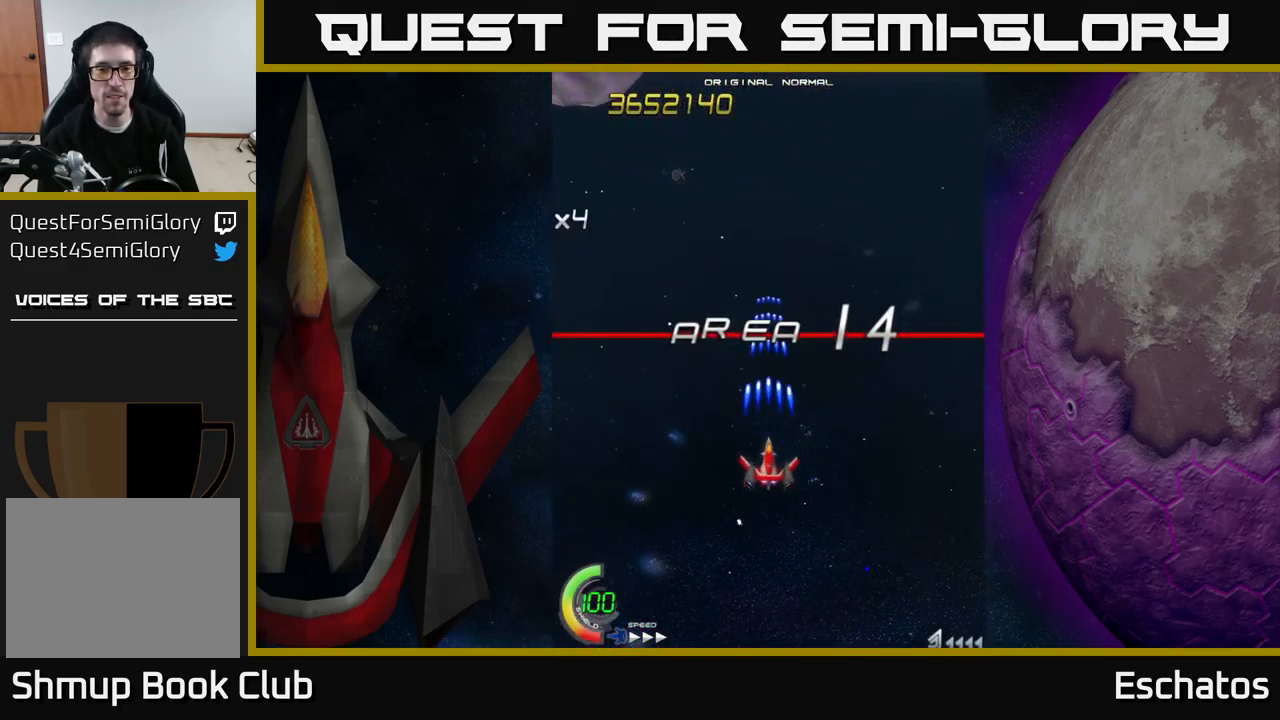
{"buttons": ["X", "DPAD_UP", "DPAD_LEFT"], "right_stick": "center", "events": [[33, "DPAD_RIGHT", "down"], [200, "DPAD_RIGHT", "up"], [334, "DPAD_DOWN", "up"], [334, "DPAD_LEFT", "down"], [434, "DPAD_UP", "down"]]}
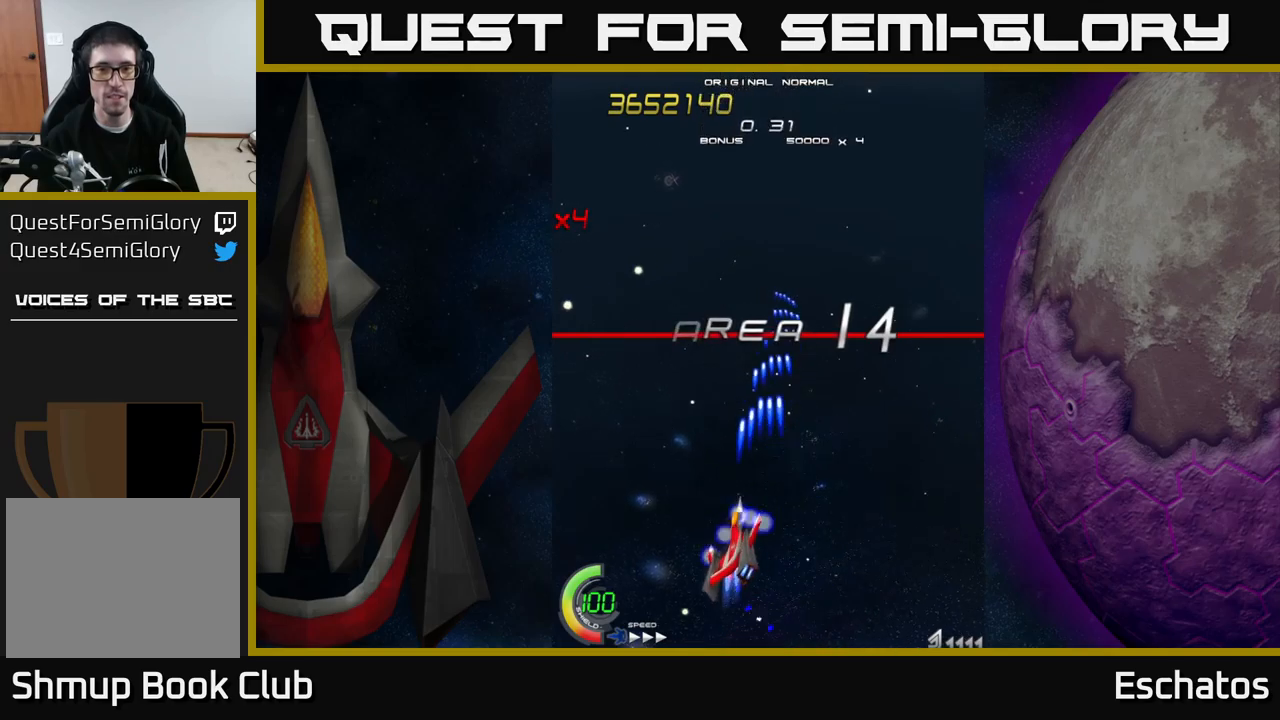
{"buttons": ["A", "DPAD_DOWN", "DPAD_RIGHT"], "right_stick": "center", "events": [[17, "DPAD_LEFT", "up"], [350, "DPAD_UP", "up"], [400, "A", "down"], [417, "DPAD_RIGHT", "down"], [434, "DPAD_DOWN", "down"], [434, "X", "up"]]}
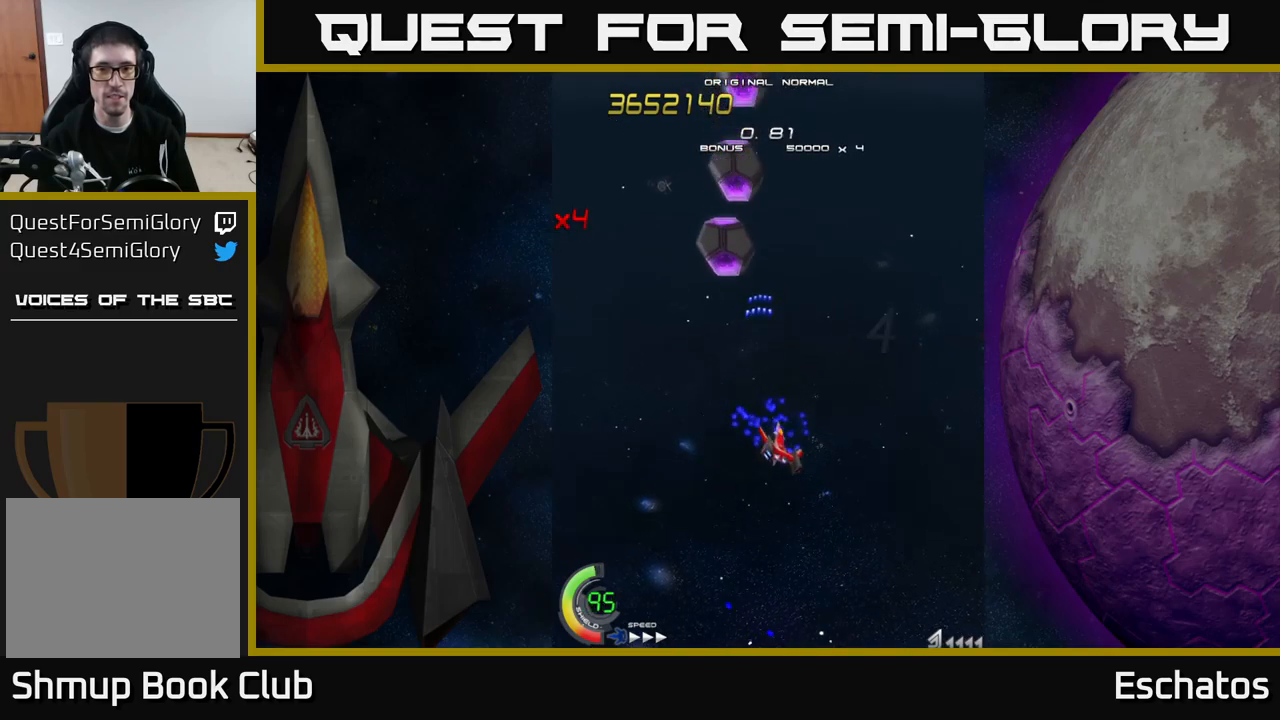
{"buttons": ["X"], "right_stick": "center", "events": [[17, "DPAD_RIGHT", "up"], [150, "DPAD_DOWN", "up"], [150, "DPAD_LEFT", "down"], [250, "DPAD_DOWN", "down"], [284, "DPAD_LEFT", "up"], [434, "X", "down"], [450, "A", "up"], [450, "DPAD_DOWN", "up"]]}
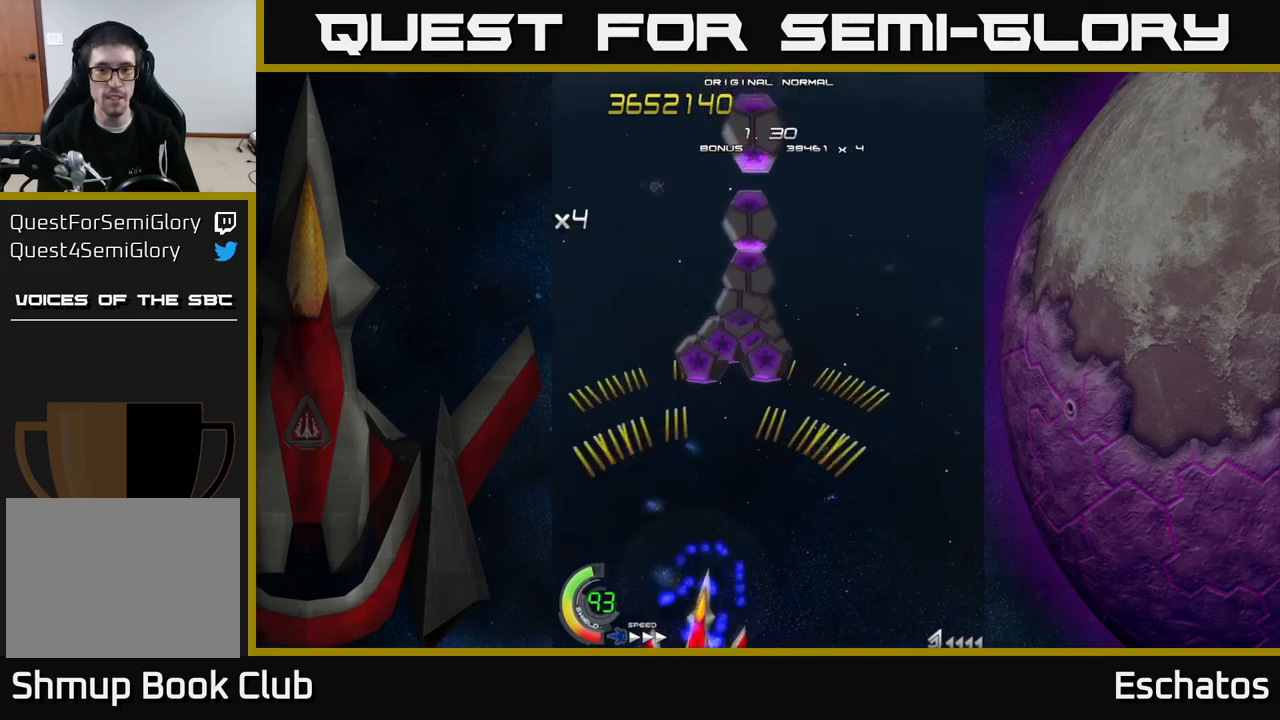
{"buttons": ["X", "DPAD_UP"], "right_stick": "center", "events": [[17, "DPAD_RIGHT", "down"], [50, "DPAD_UP", "down"], [134, "DPAD_RIGHT", "up"], [134, "DPAD_UP", "up"], [300, "DPAD_UP", "down"]]}
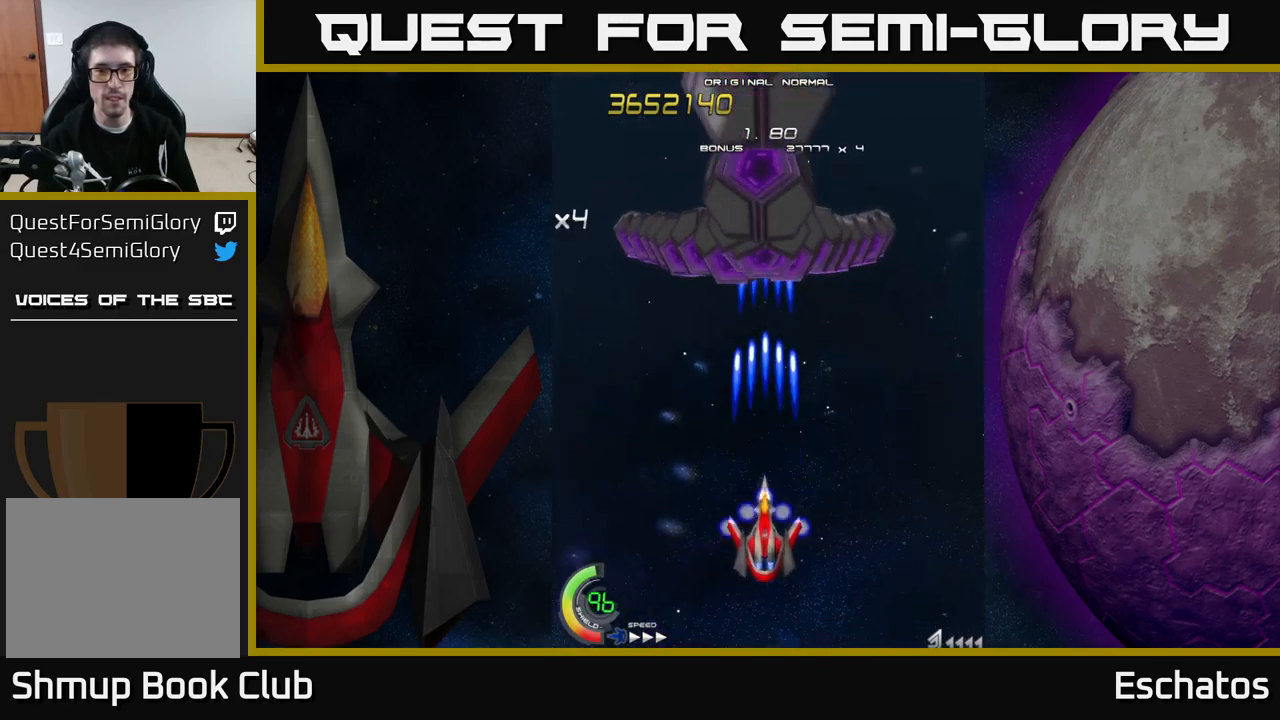
{"buttons": ["X"], "right_stick": "center", "events": [[34, "DPAD_UP", "up"], [167, "DPAD_UP", "down"], [334, "DPAD_UP", "up"]]}
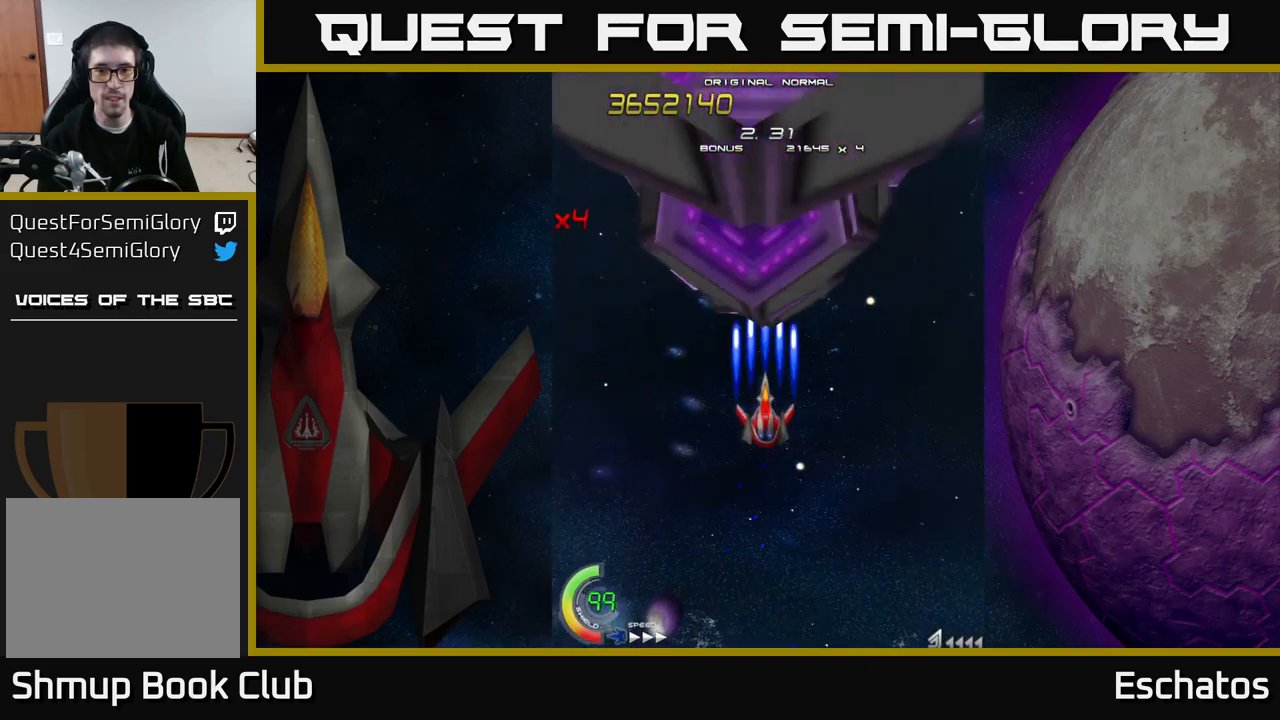
{"buttons": ["A"], "right_stick": "center", "events": [[200, "A", "down"], [234, "X", "up"], [284, "A", "up"], [300, "A", "down"]]}
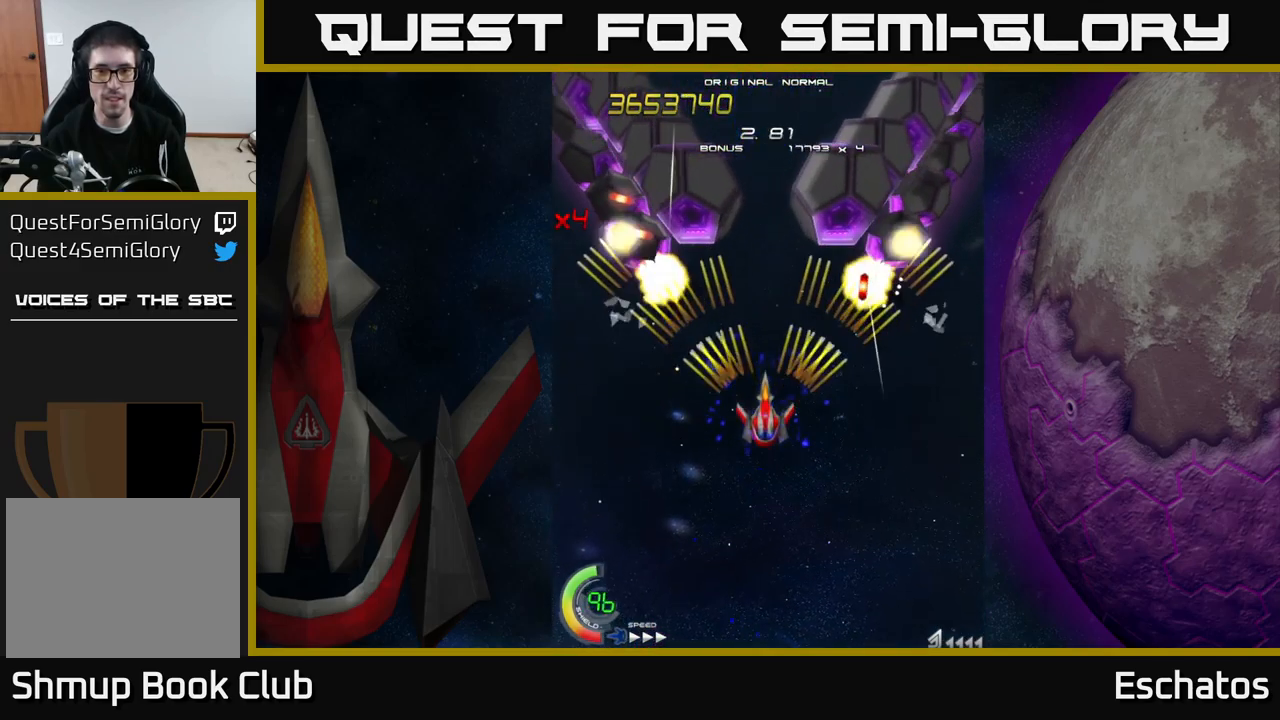
{"buttons": ["A", "DPAD_DOWN"], "right_stick": "center", "events": [[467, "DPAD_DOWN", "down"]]}
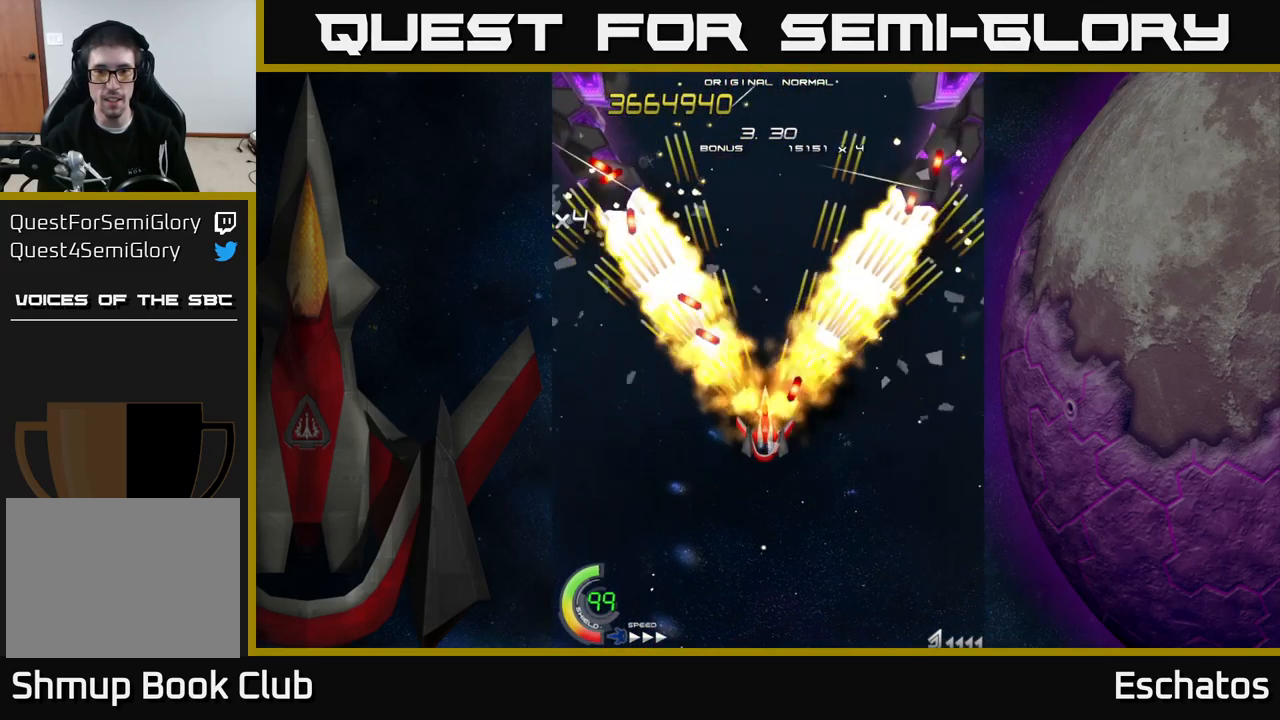
{"buttons": ["A"], "right_stick": "center", "events": [[150, "DPAD_DOWN", "up"], [317, "DPAD_DOWN", "down"], [367, "DPAD_DOWN", "up"]]}
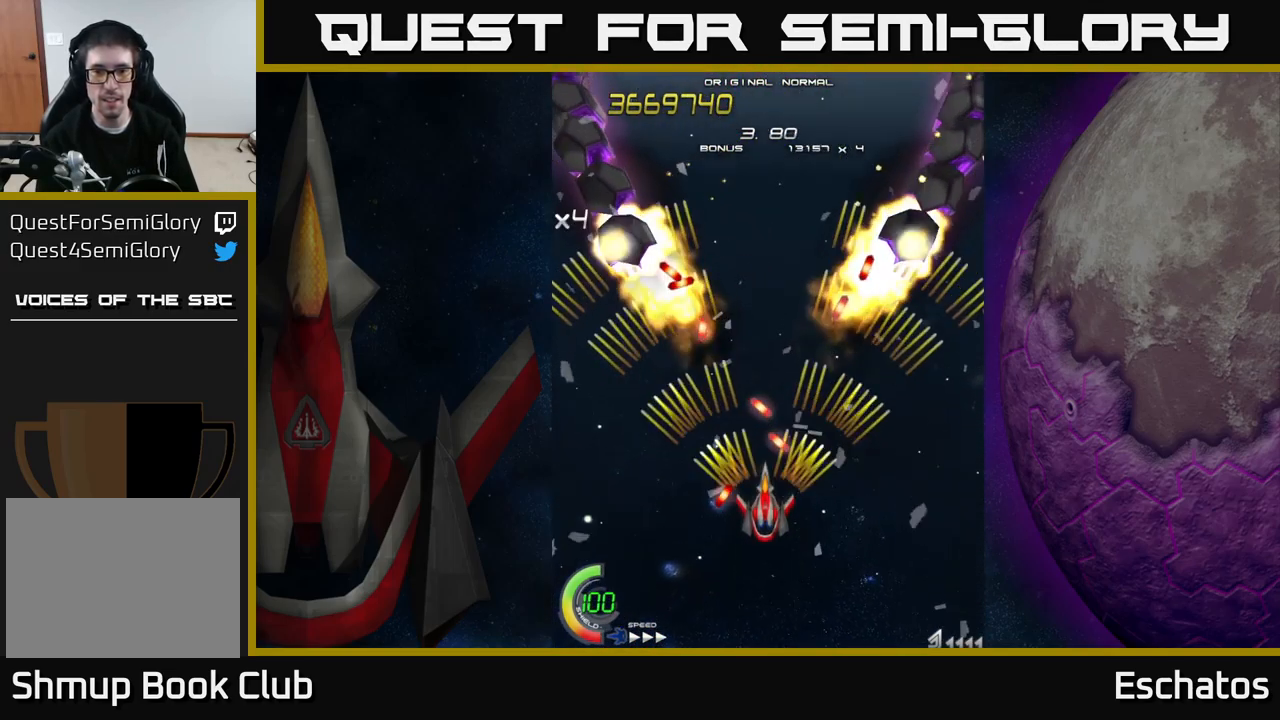
{"buttons": ["A"], "right_stick": "center", "events": []}